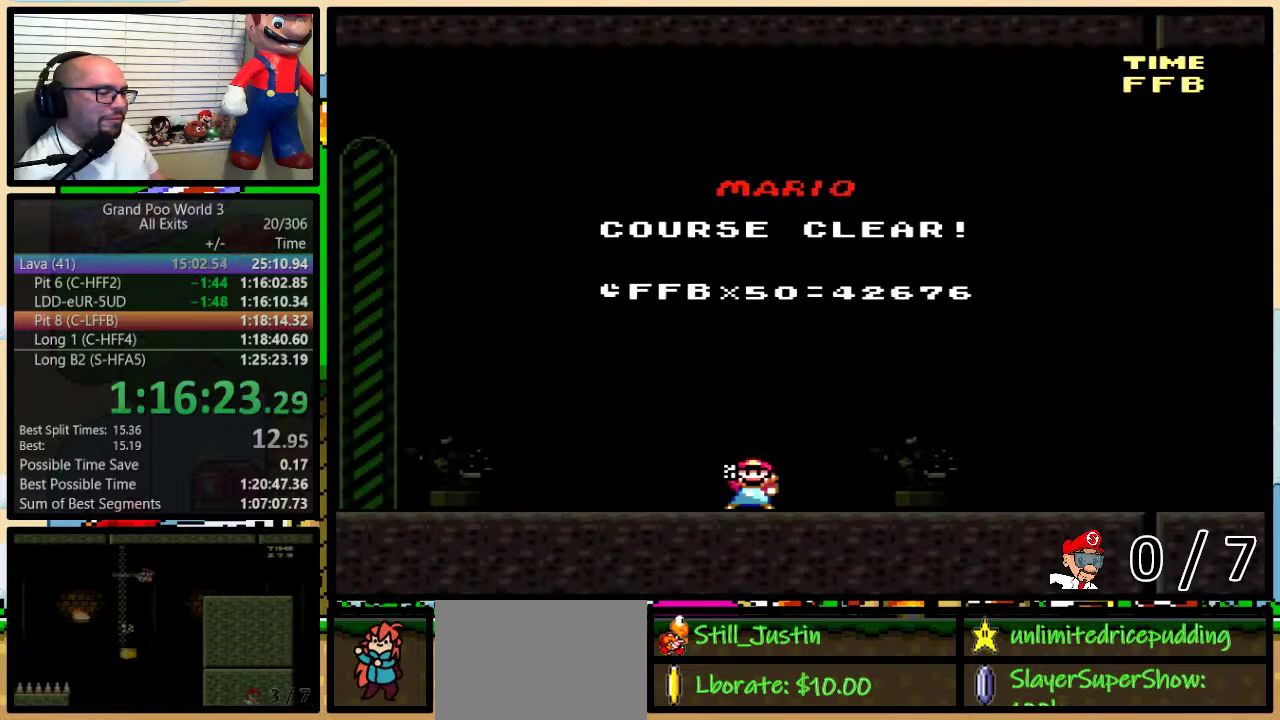
Gameplay with a controller (Nintendo layout); each line is a JSON object with the inputs held at the frame after it. "events" lists button and stick changes between this image and that frame as [ms after this image, input, new state], when the widget could be followed in between. Not read: L3 R3.
{"buttons": ["Y"], "events": [[400, "Y", "down"]]}
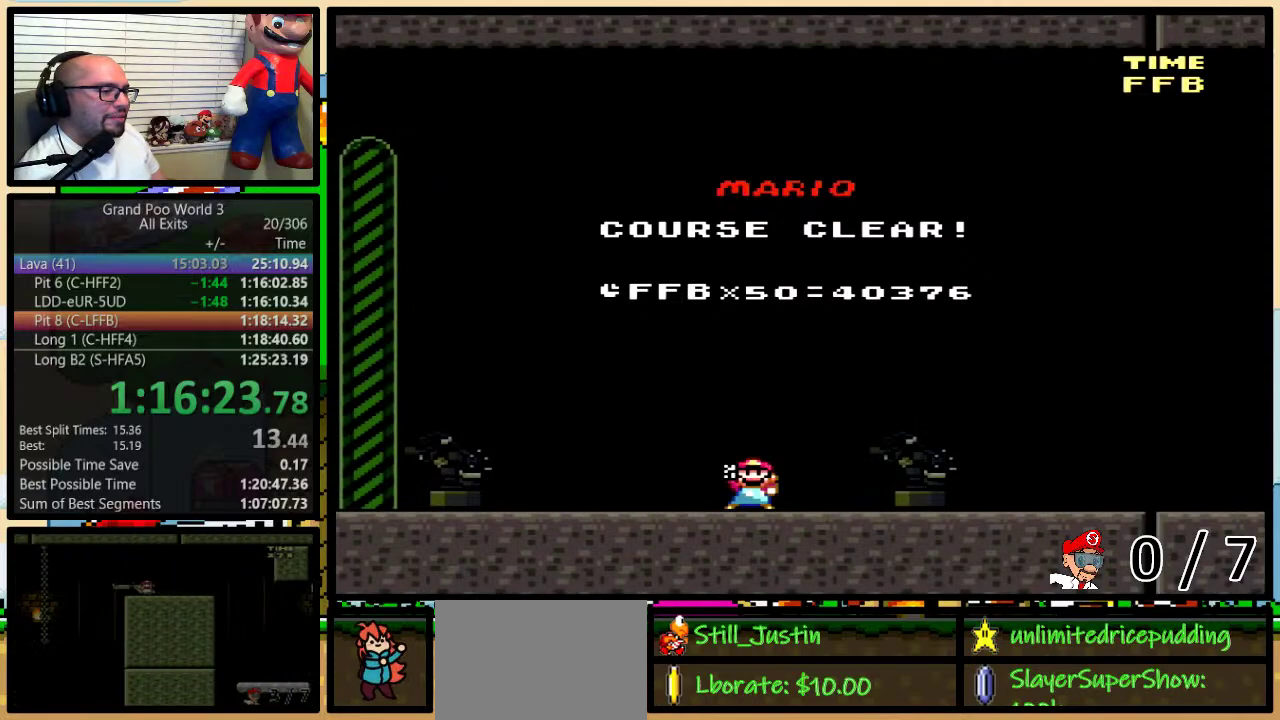
{"buttons": ["Y"], "events": []}
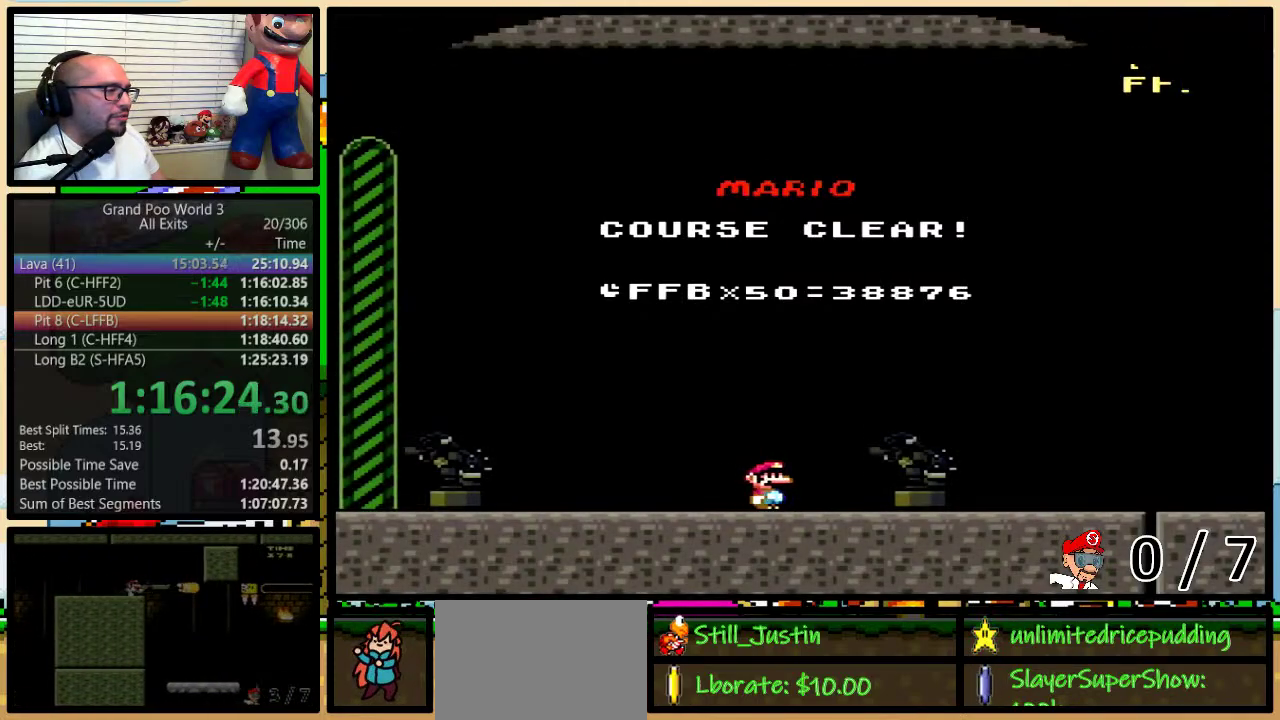
{"buttons": ["Y"], "events": []}
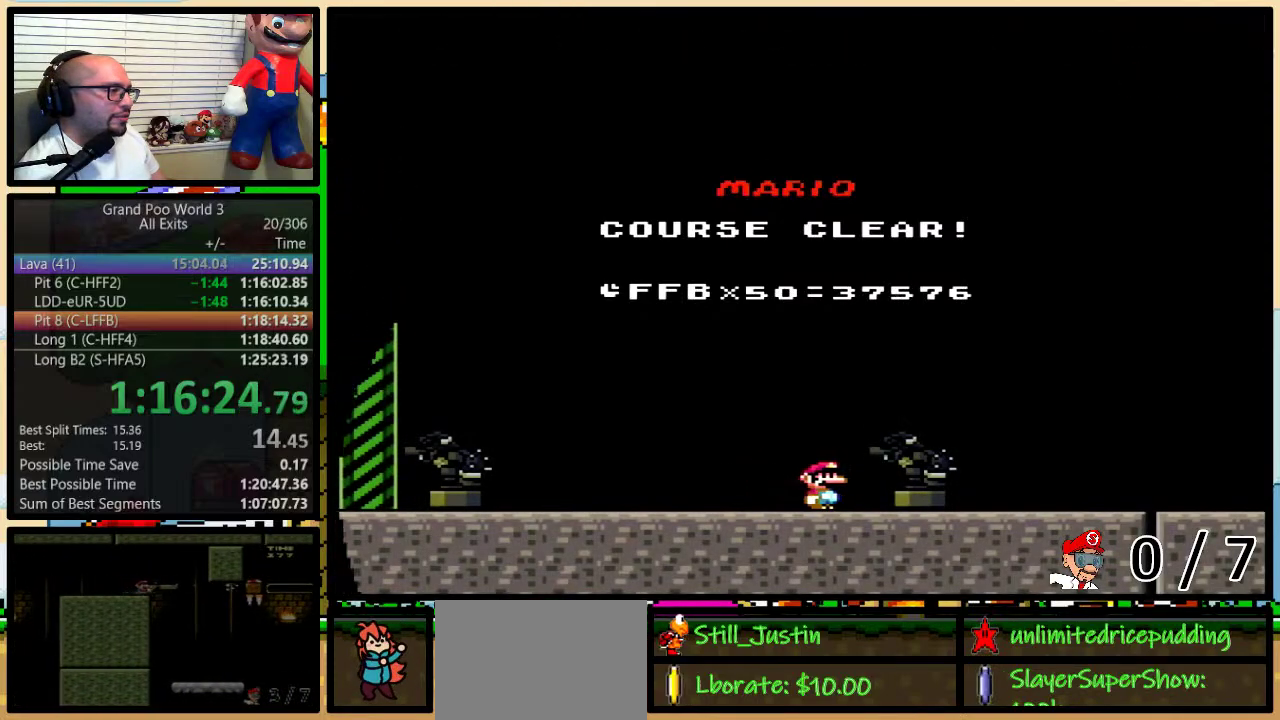
{"buttons": ["Y"], "events": []}
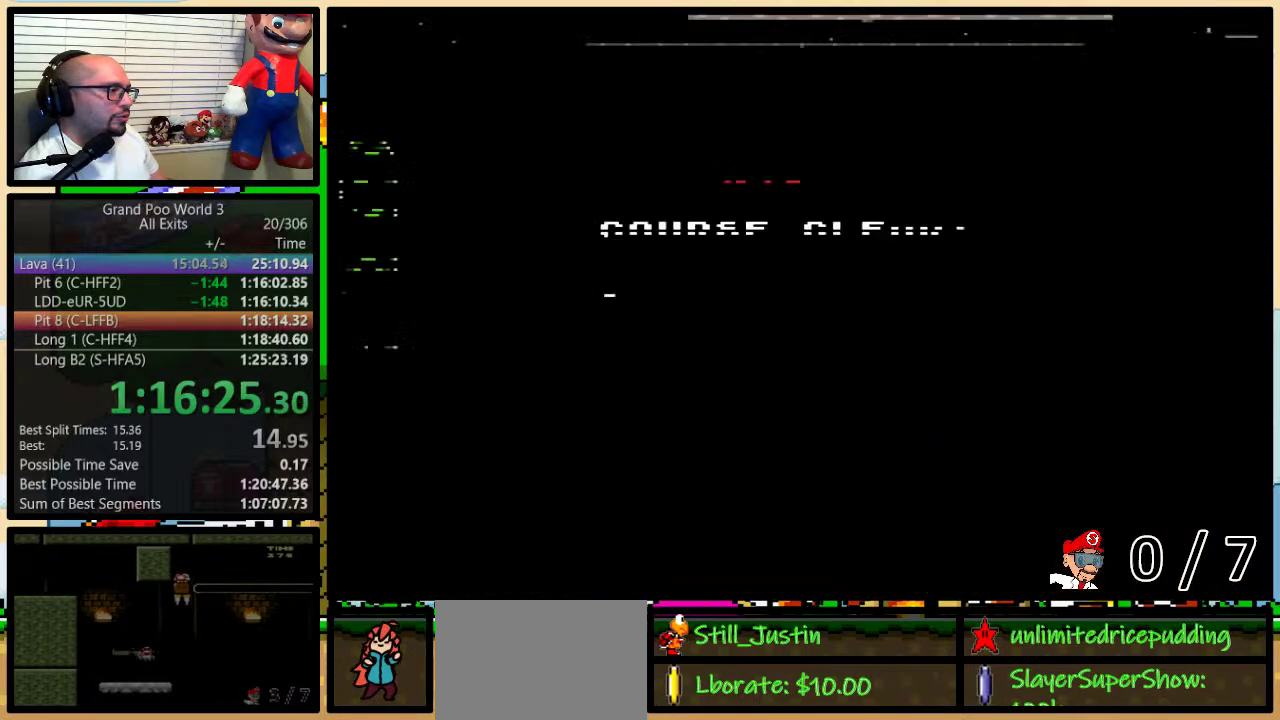
{"buttons": ["Y"], "events": []}
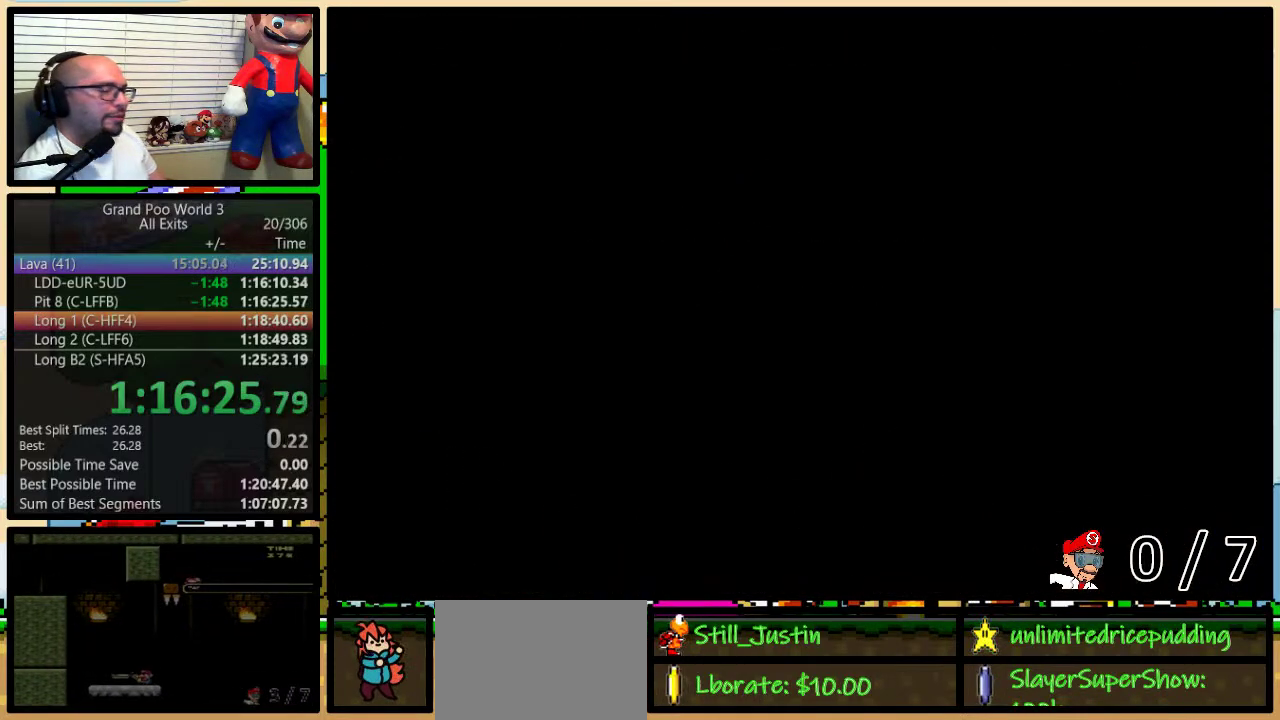
{"buttons": [], "events": [[150, "Y", "up"]]}
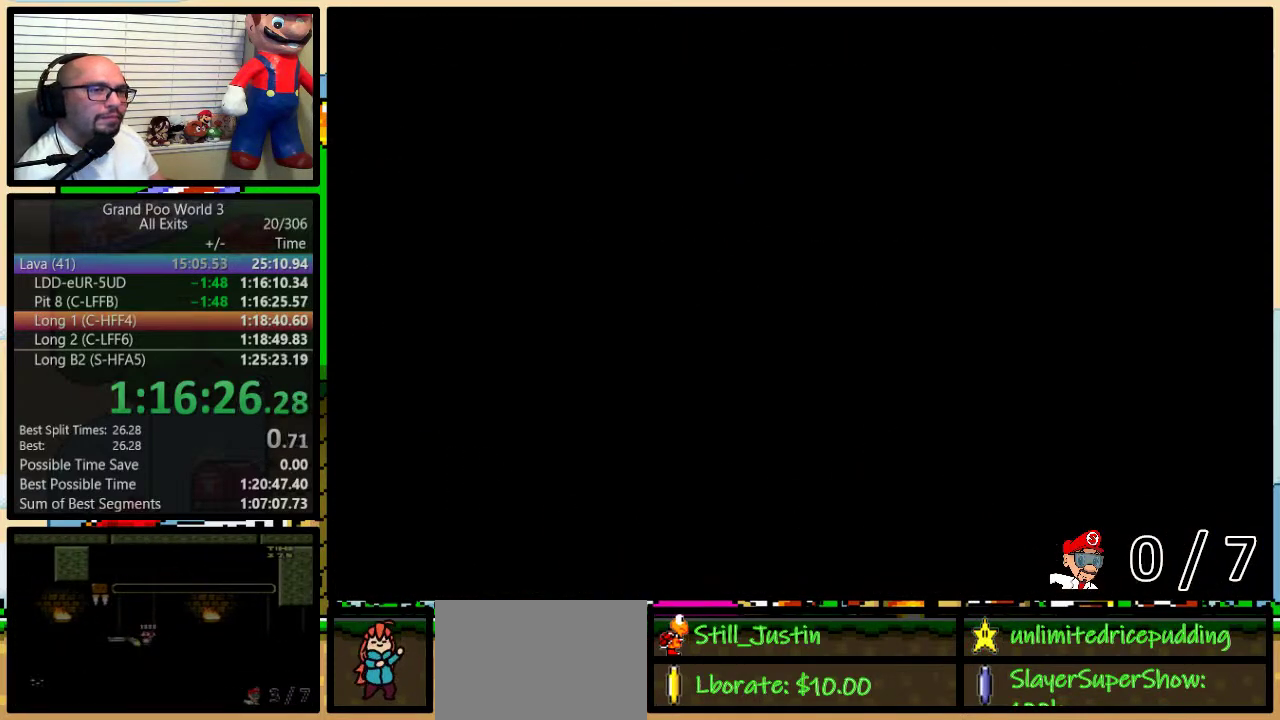
{"buttons": [], "events": []}
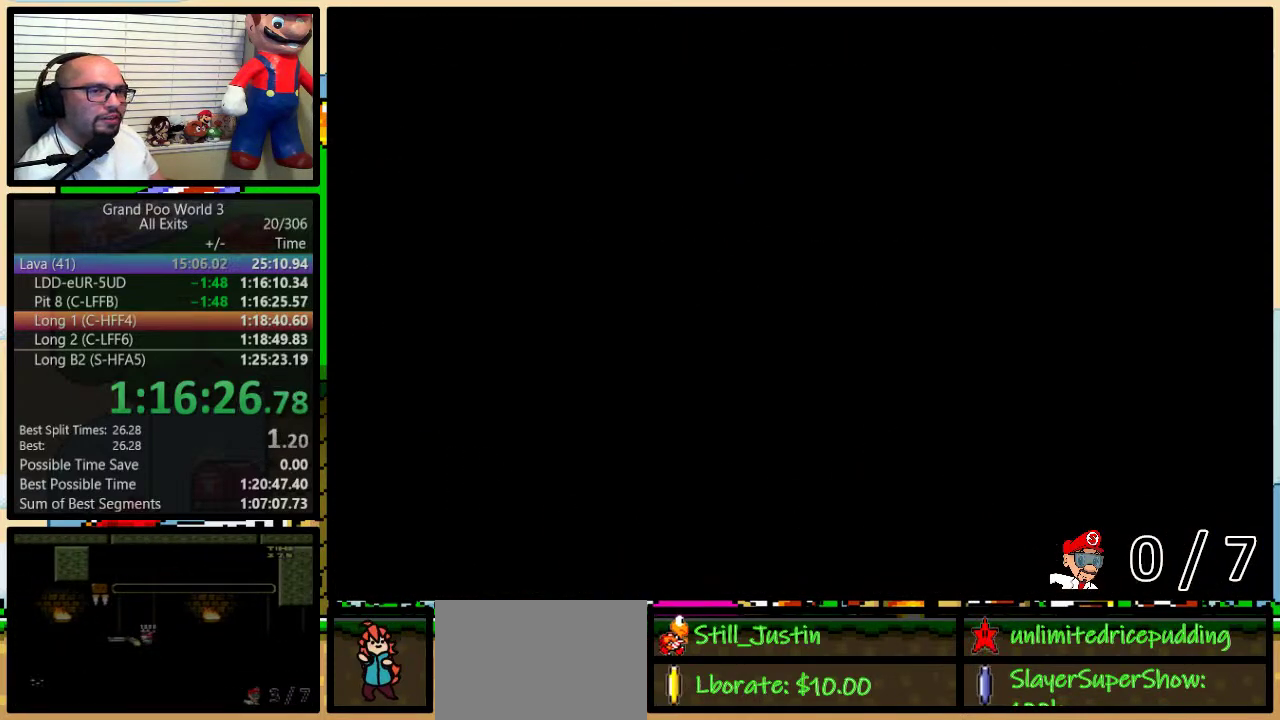
{"buttons": [], "events": []}
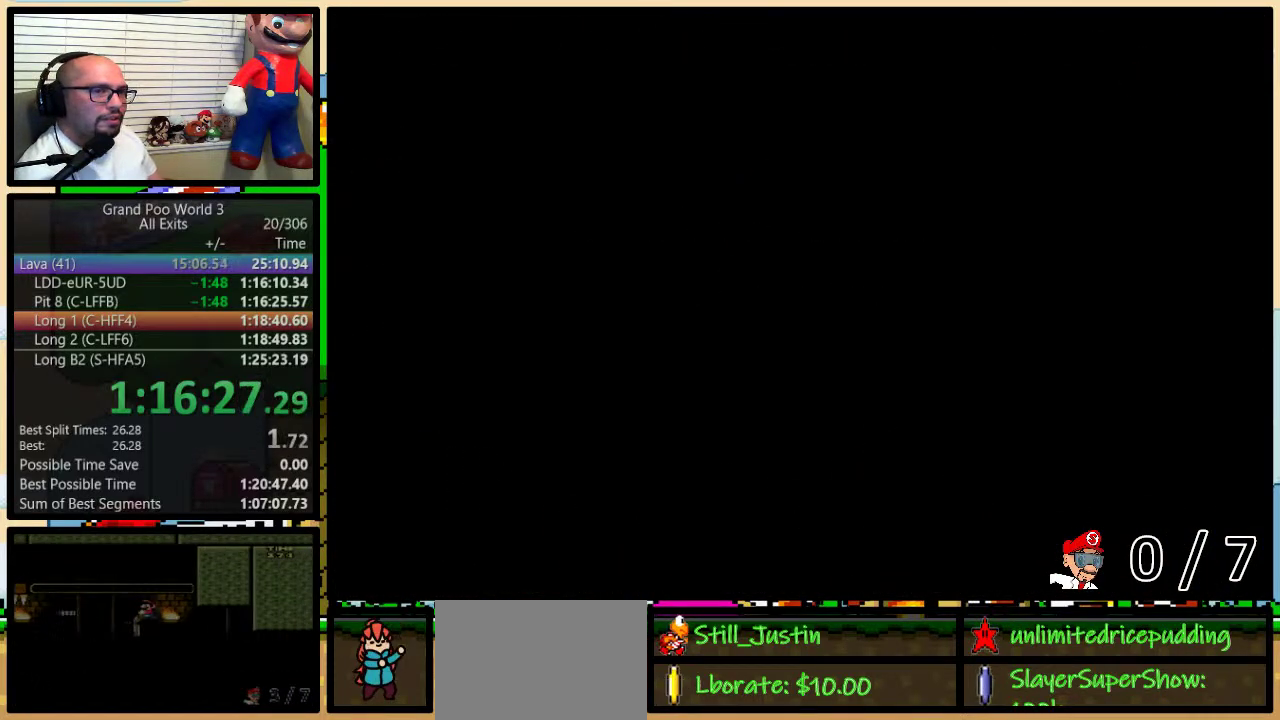
{"buttons": [], "events": []}
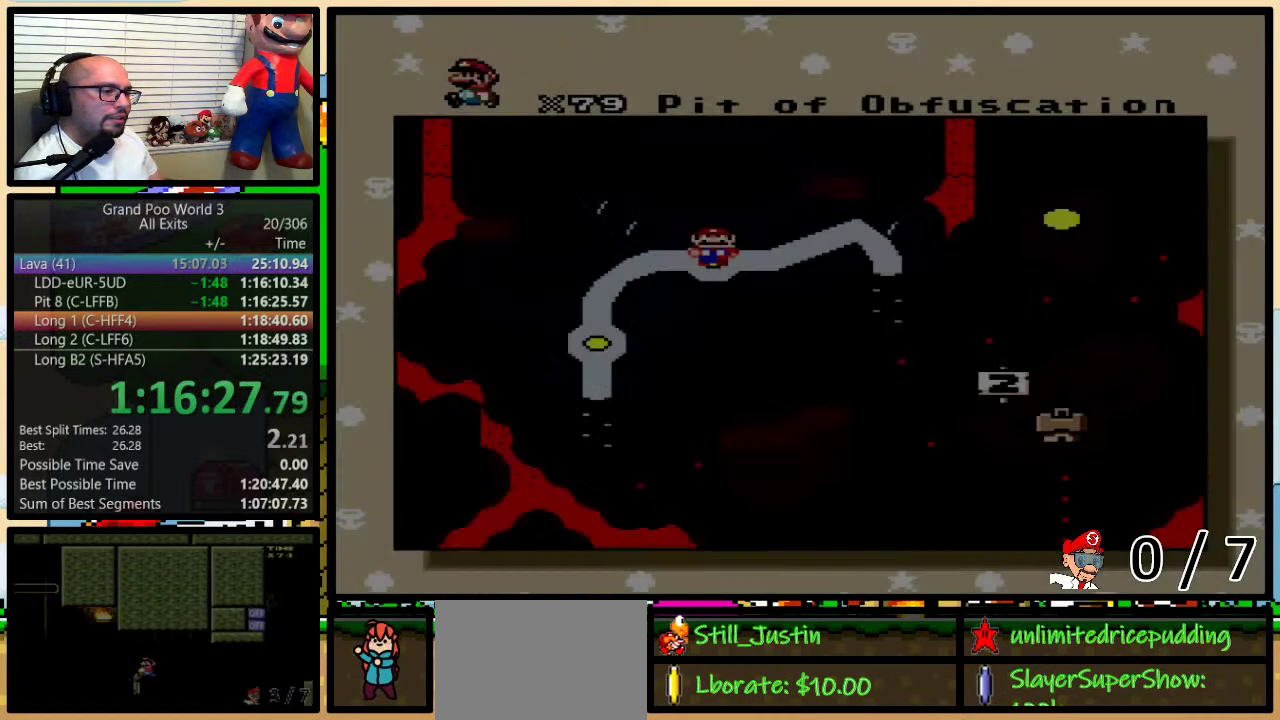
{"buttons": [], "events": []}
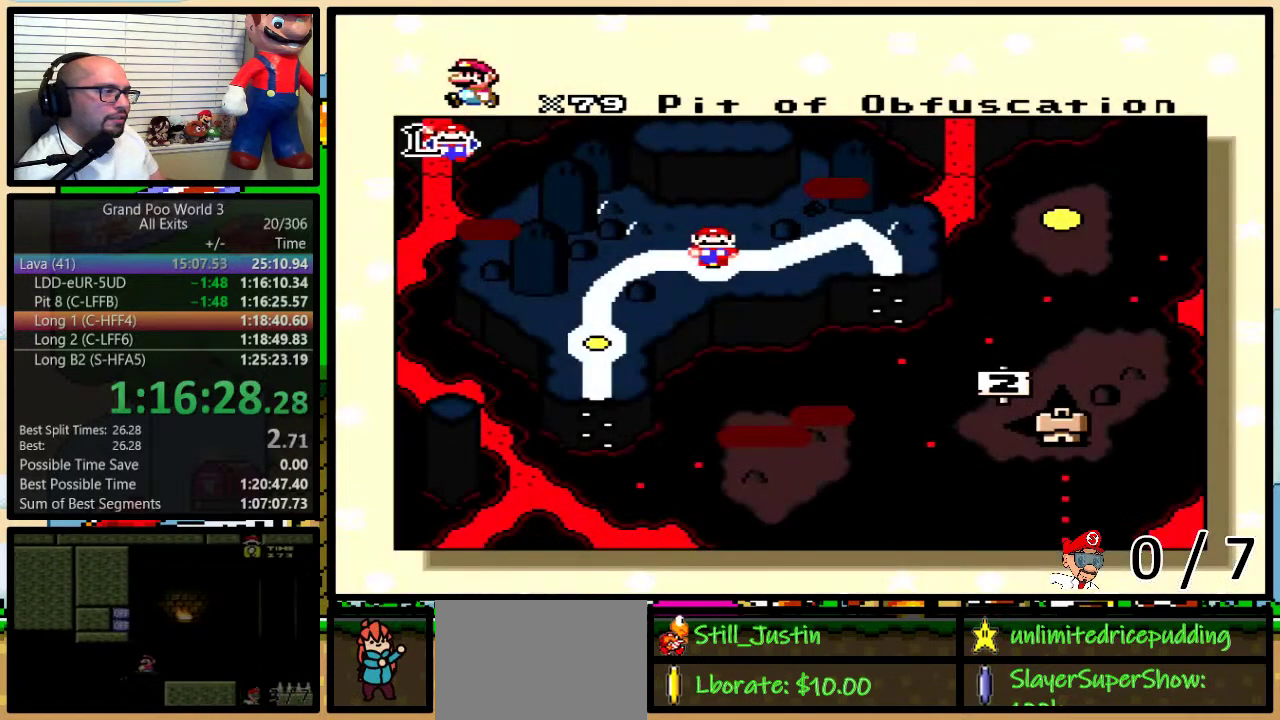
{"buttons": ["DPAD_UP"], "events": [[150, "DPAD_UP", "down"], [217, "DPAD_UP", "up"], [300, "DPAD_UP", "down"], [367, "DPAD_UP", "up"], [450, "DPAD_UP", "down"]]}
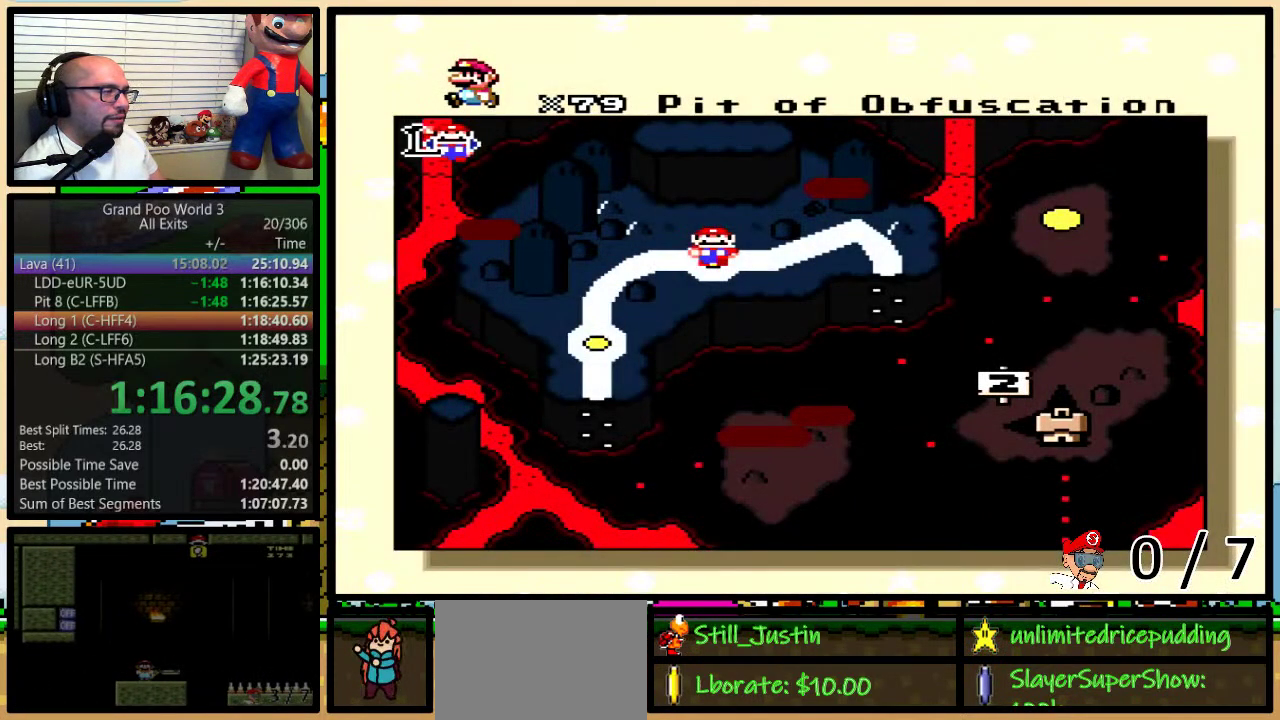
{"buttons": [], "events": [[17, "DPAD_UP", "up"], [117, "DPAD_UP", "down"], [200, "DPAD_UP", "up"], [267, "DPAD_UP", "down"], [333, "DPAD_UP", "up"], [417, "DPAD_UP", "down"], [500, "DPAD_UP", "up"]]}
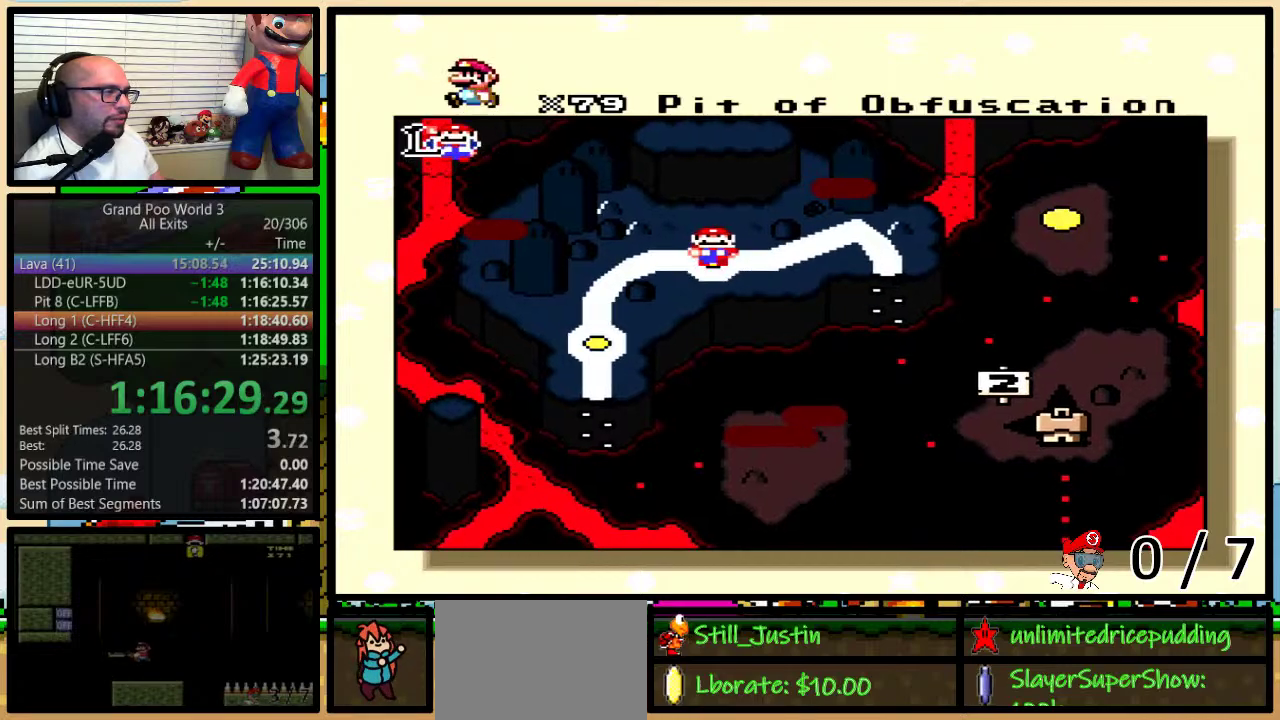
{"buttons": [], "events": [[50, "DPAD_UP", "down"], [117, "DPAD_UP", "up"], [217, "DPAD_UP", "down"], [283, "DPAD_UP", "up"], [367, "DPAD_UP", "down"], [450, "DPAD_UP", "up"]]}
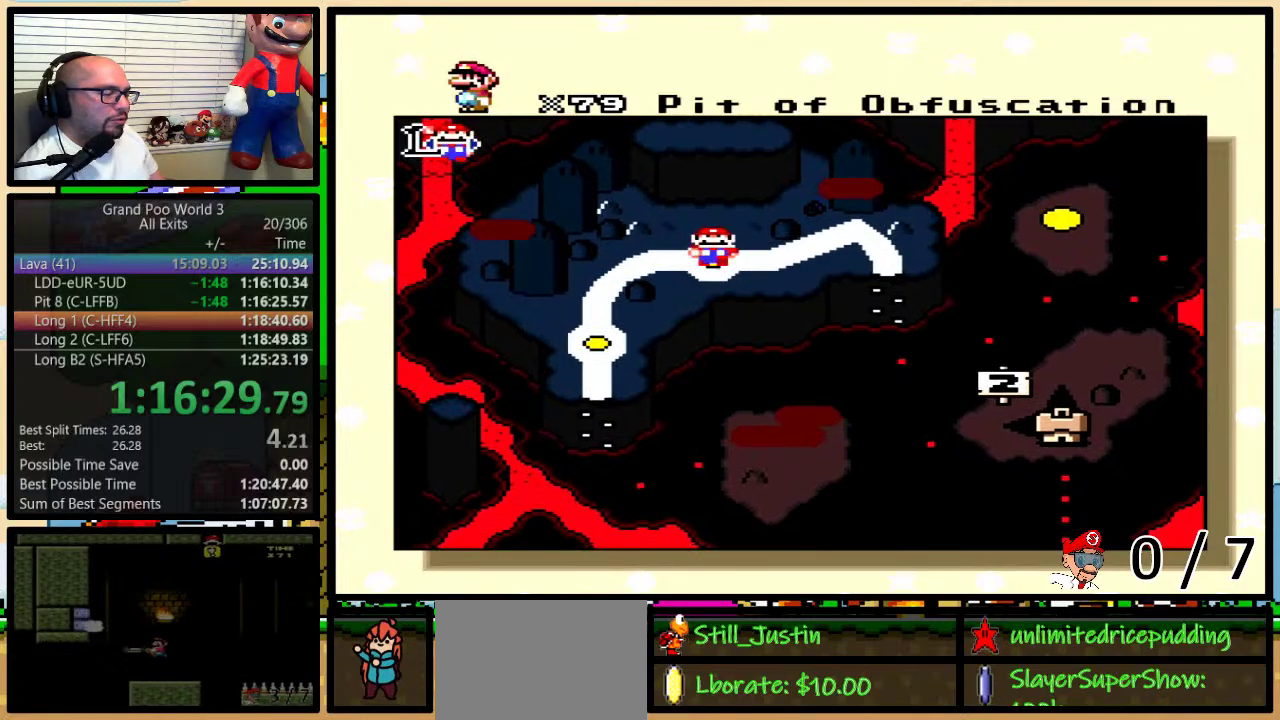
{"buttons": [], "events": [[17, "DPAD_UP", "down"], [83, "DPAD_UP", "up"], [333, "DPAD_UP", "down"], [400, "DPAD_UP", "up"]]}
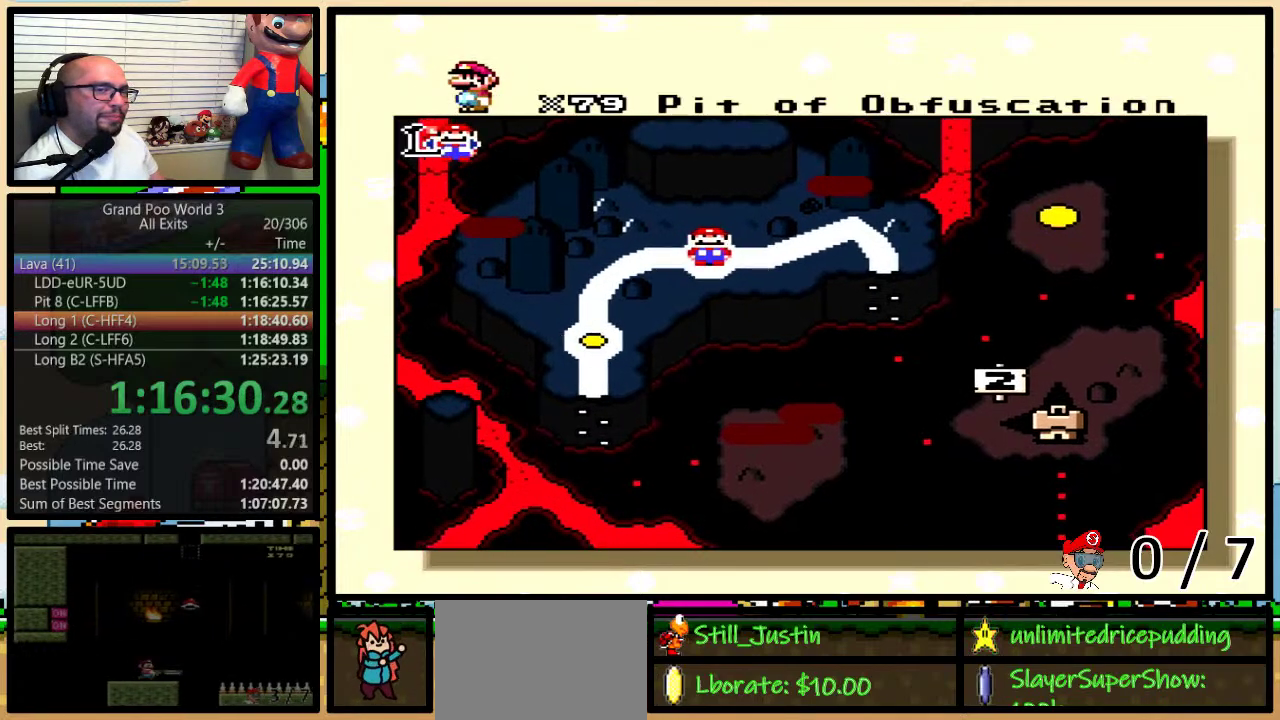
{"buttons": ["DPAD_UP"], "events": [[150, "DPAD_UP", "down"], [217, "DPAD_UP", "up"], [300, "DPAD_UP", "down"], [367, "DPAD_UP", "up"], [467, "DPAD_UP", "down"]]}
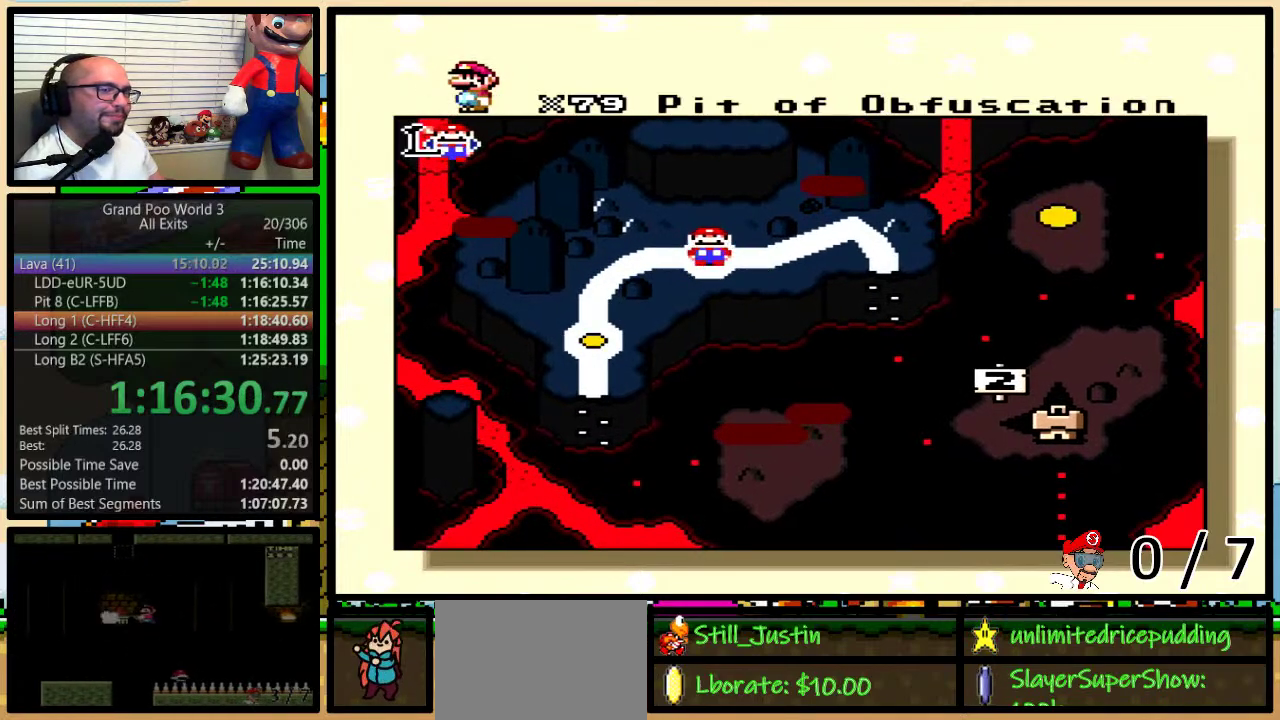
{"buttons": [], "events": [[17, "DPAD_UP", "up"], [117, "DPAD_UP", "down"], [183, "DPAD_UP", "up"], [250, "DPAD_UP", "down"], [300, "DPAD_UP", "up"]]}
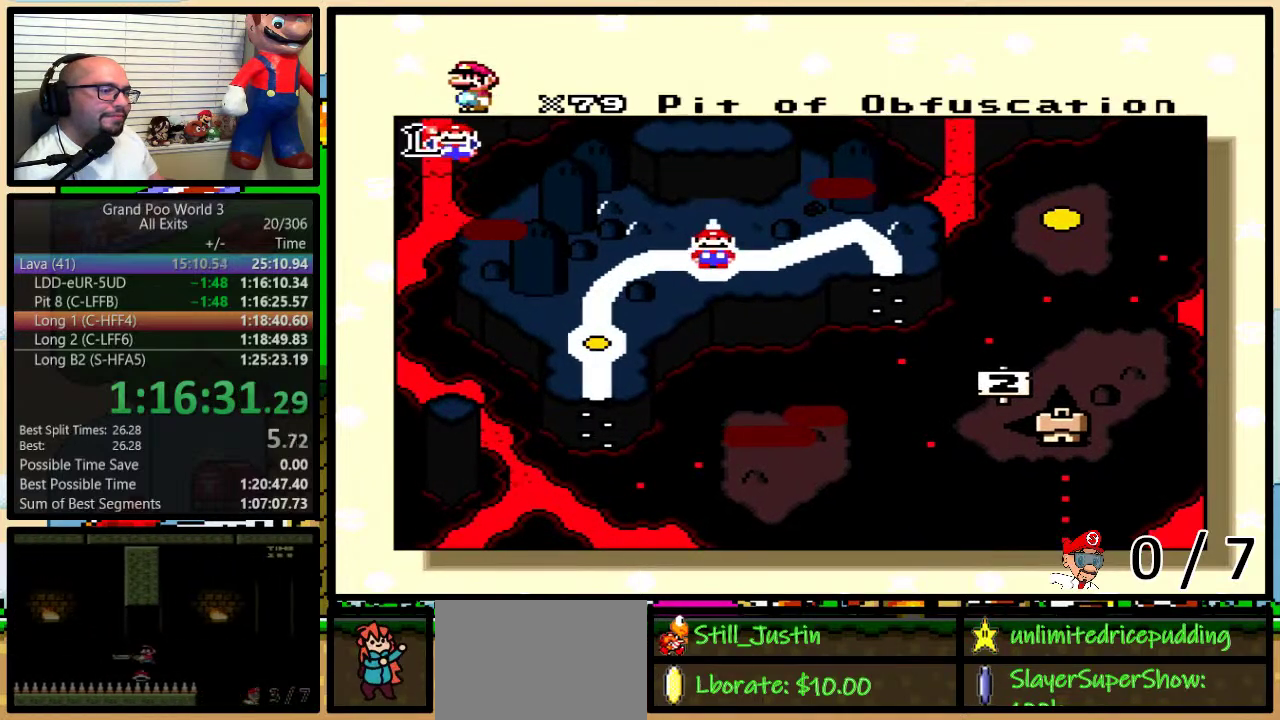
{"buttons": ["DPAD_UP"], "events": [[50, "DPAD_UP", "down"], [83, "DPAD_UP", "up"], [183, "DPAD_UP", "down"], [200, "DPAD_UP", "up"], [333, "DPAD_UP", "down"], [367, "DPAD_UP", "up"], [500, "DPAD_UP", "down"]]}
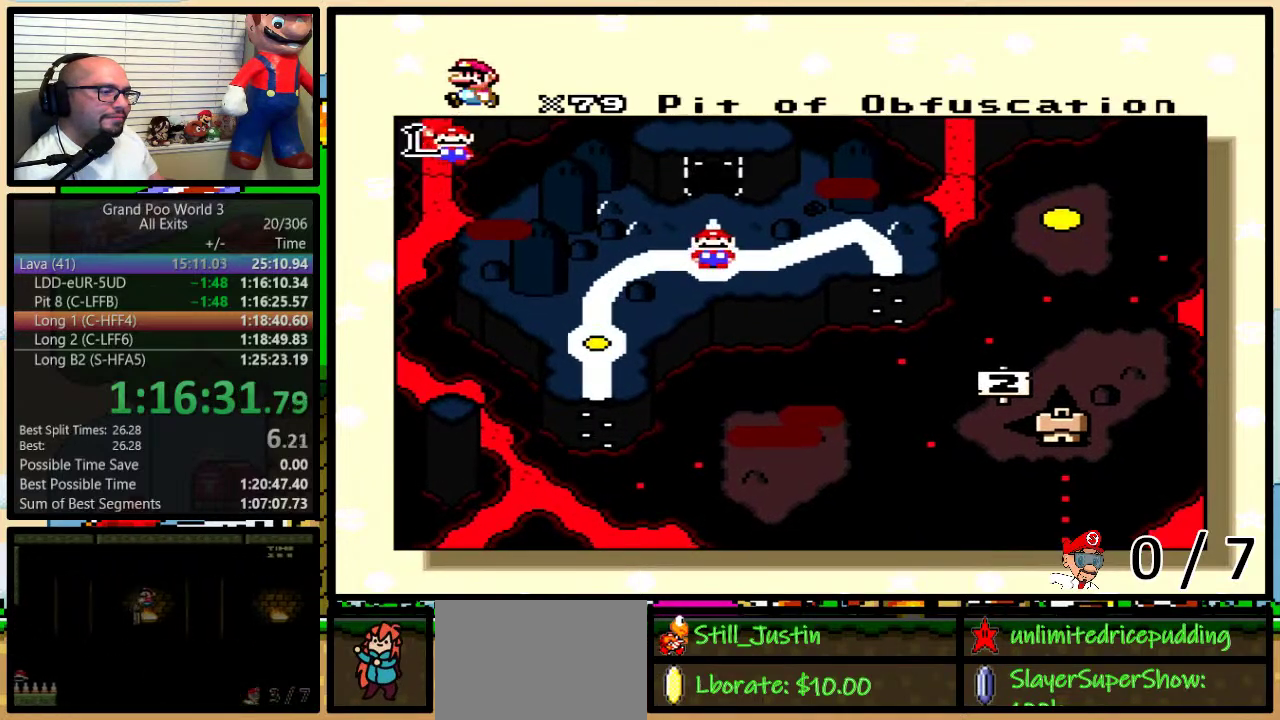
{"buttons": [], "events": [[17, "DPAD_UP", "up"], [150, "DPAD_UP", "down"], [183, "DPAD_UP", "up"], [283, "DPAD_UP", "down"], [300, "DPAD_UP", "up"], [417, "DPAD_UP", "down"], [450, "DPAD_UP", "up"]]}
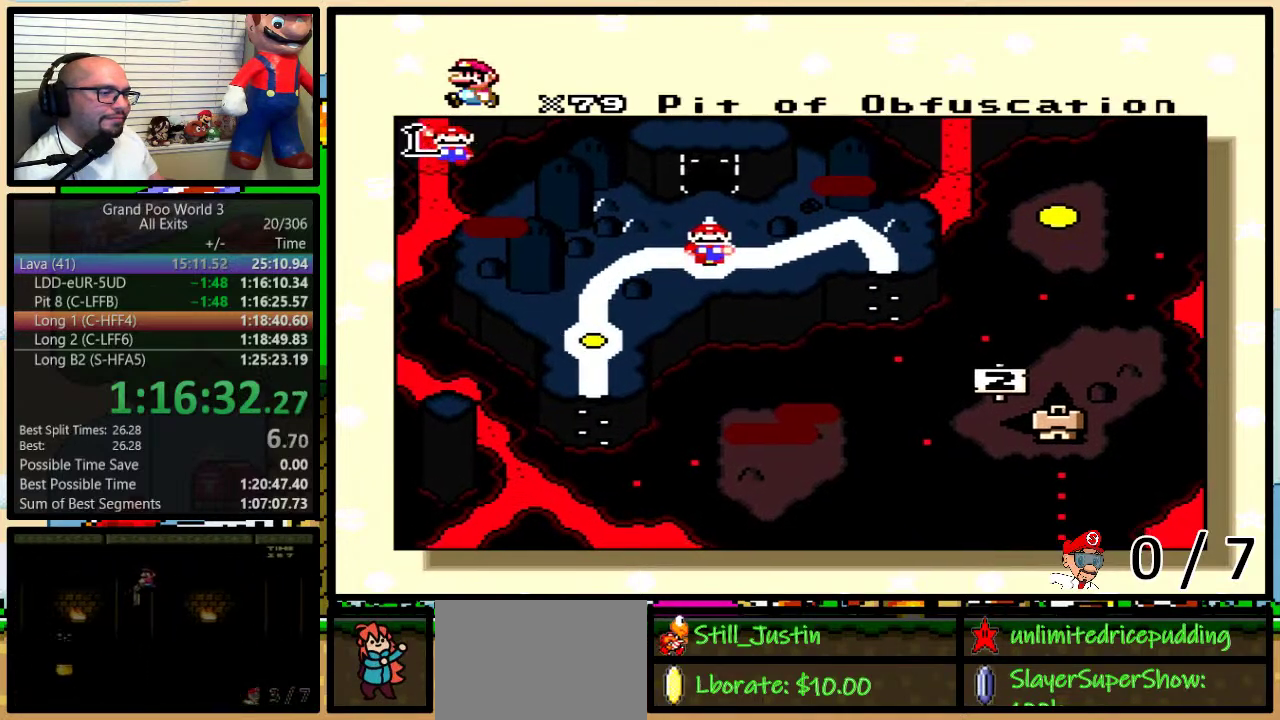
{"buttons": [], "events": [[417, "DPAD_UP", "down"], [467, "DPAD_UP", "up"]]}
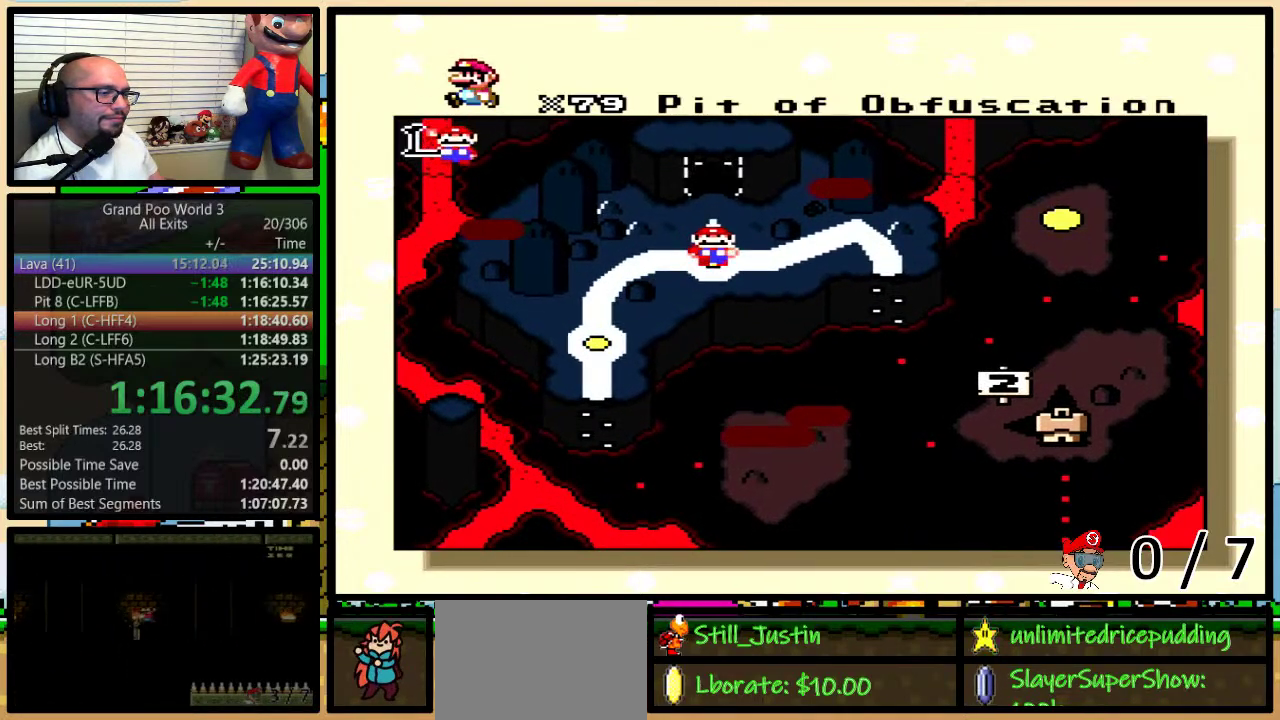
{"buttons": ["DPAD_UP"], "events": [[50, "DPAD_UP", "down"], [117, "DPAD_UP", "up"], [200, "DPAD_UP", "down"], [267, "DPAD_UP", "up"], [367, "DPAD_UP", "down"], [417, "DPAD_UP", "up"], [483, "DPAD_UP", "down"]]}
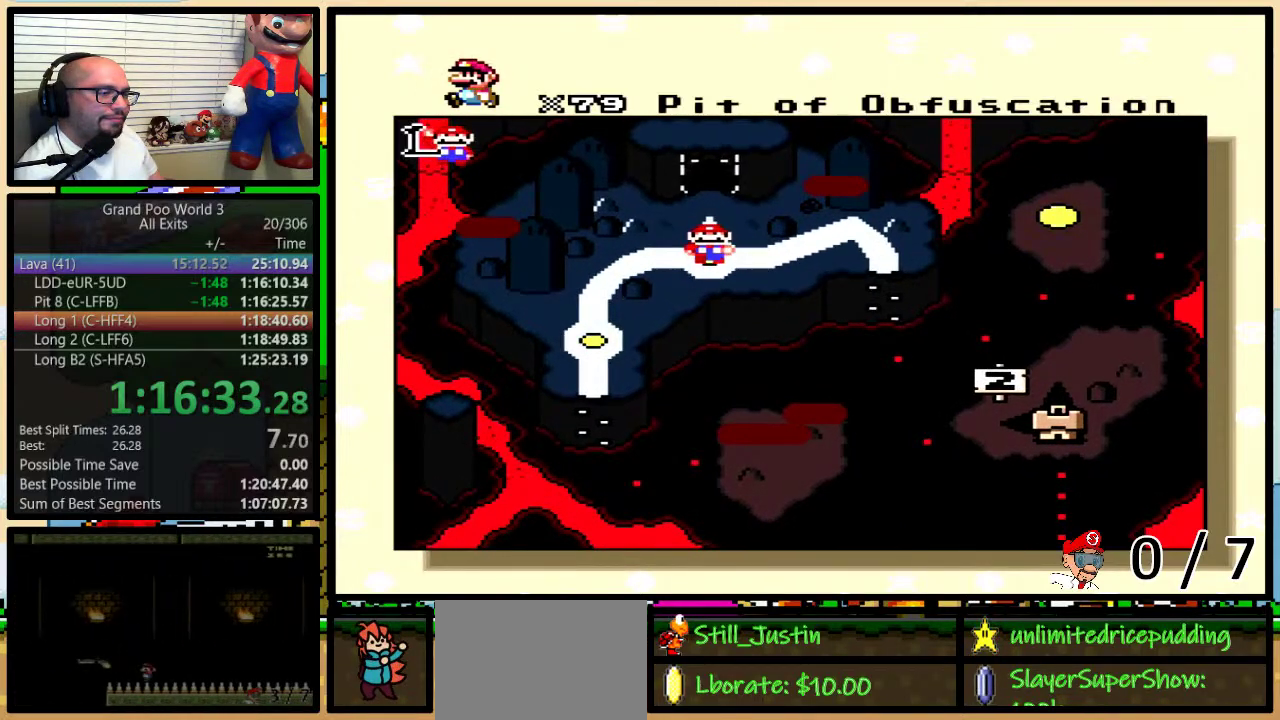
{"buttons": [], "events": [[50, "DPAD_UP", "up"], [150, "DPAD_UP", "down"], [217, "DPAD_UP", "up"], [267, "DPAD_UP", "down"], [367, "DPAD_UP", "up"]]}
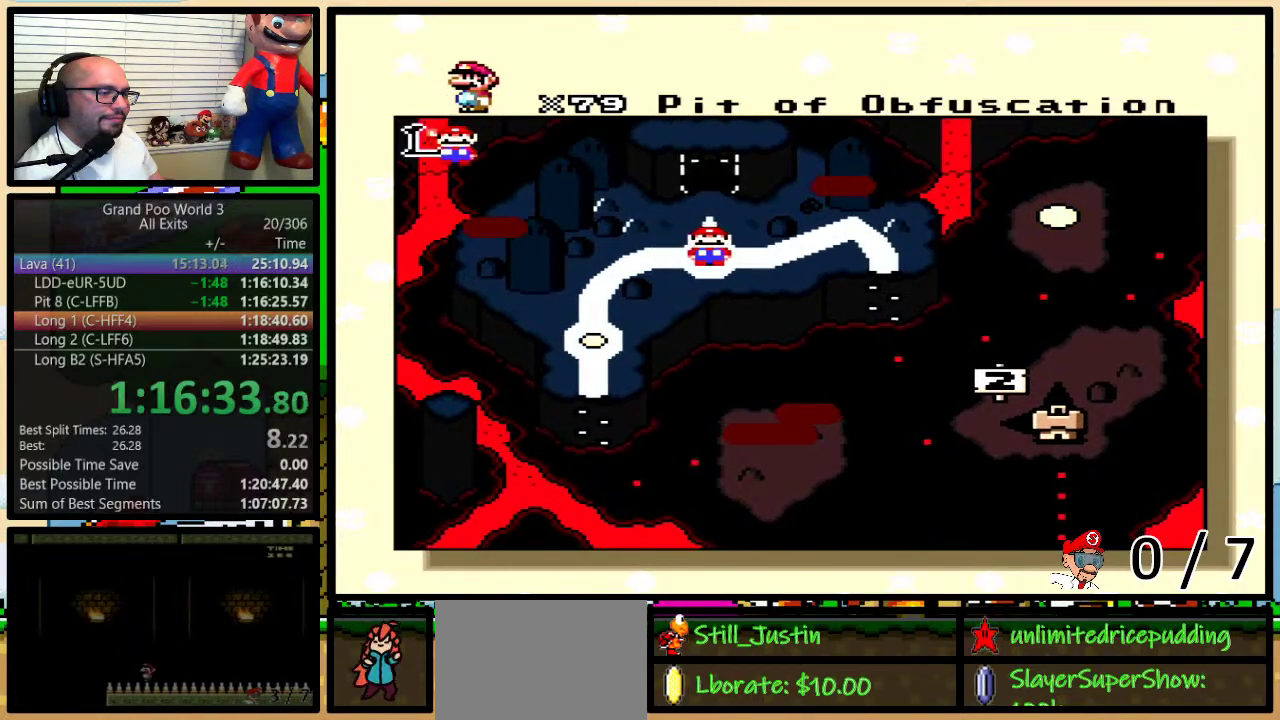
{"buttons": [], "events": [[17, "DPAD_UP", "down"], [150, "DPAD_UP", "up"], [200, "DPAD_UP", "down"], [300, "DPAD_UP", "up"], [367, "DPAD_UP", "down"], [433, "DPAD_UP", "up"]]}
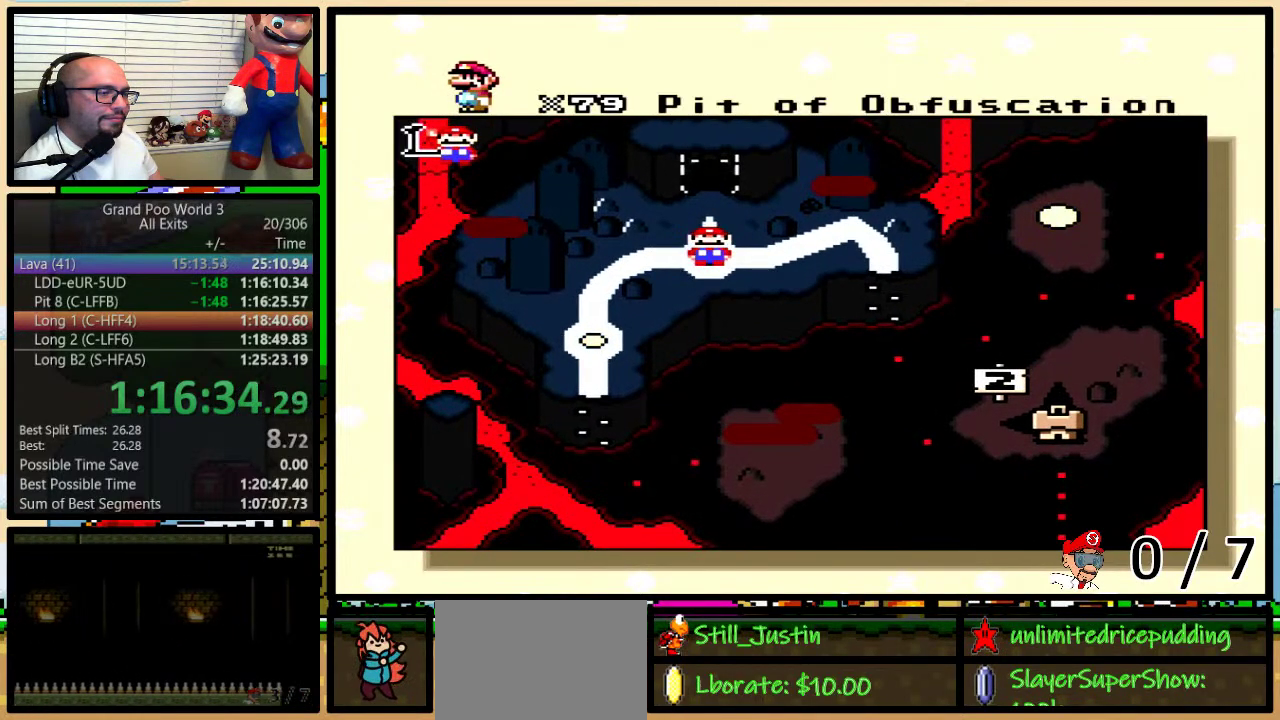
{"buttons": ["DPAD_UP"], "events": [[17, "DPAD_UP", "down"], [117, "DPAD_UP", "up"], [167, "DPAD_UP", "down"], [233, "DPAD_UP", "up"], [333, "DPAD_UP", "down"], [400, "DPAD_UP", "up"], [450, "DPAD_UP", "down"]]}
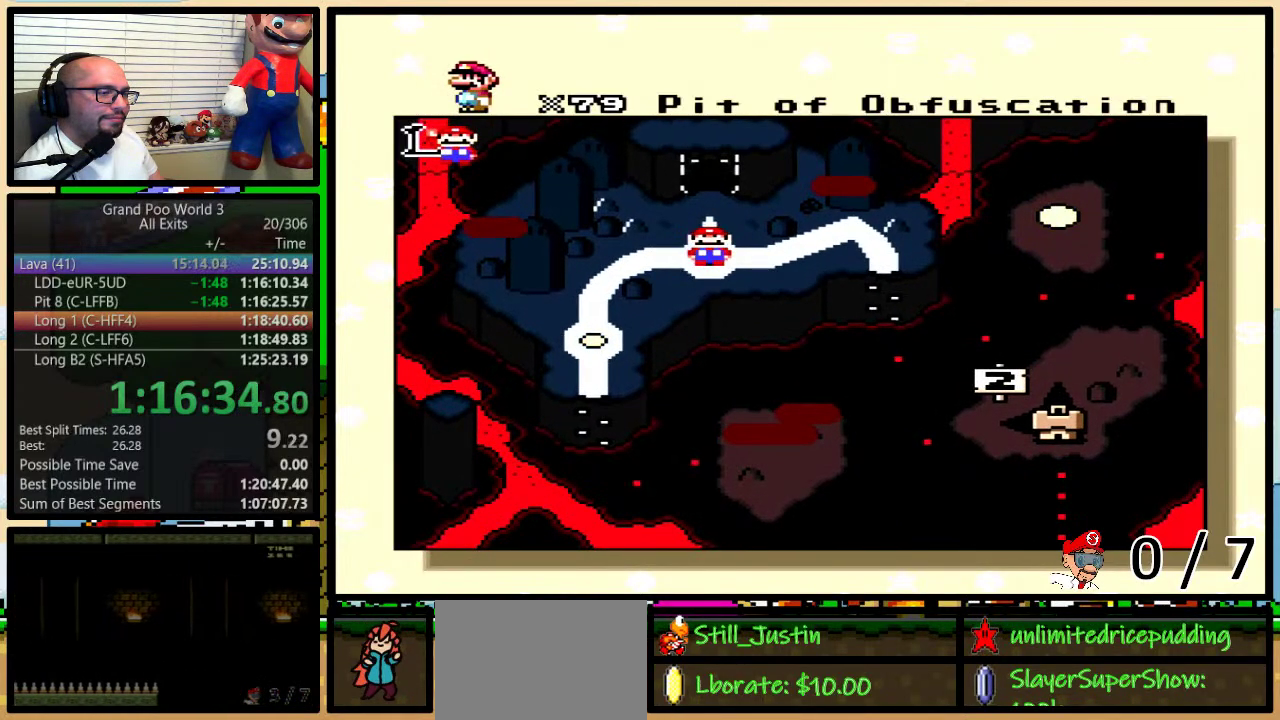
{"buttons": [], "events": [[83, "DPAD_UP", "up"], [150, "DPAD_UP", "down"], [233, "DPAD_UP", "up"], [300, "DPAD_UP", "down"], [400, "DPAD_UP", "up"]]}
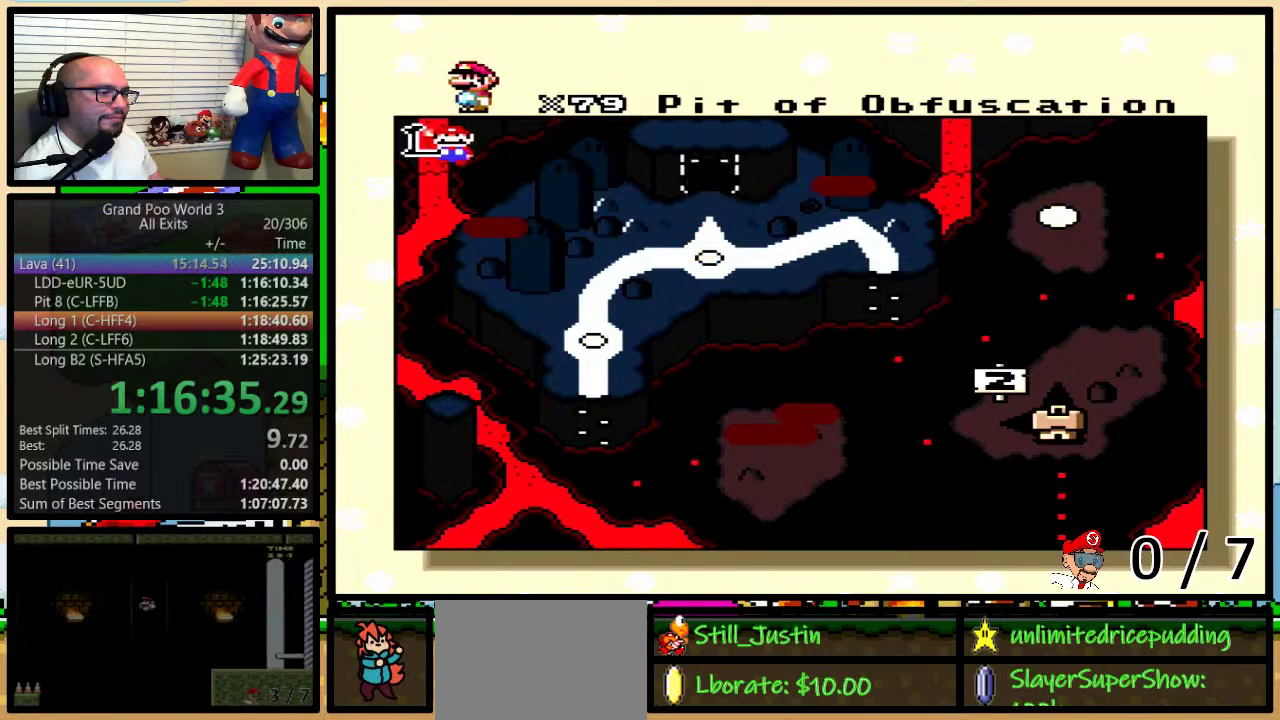
{"buttons": [], "events": []}
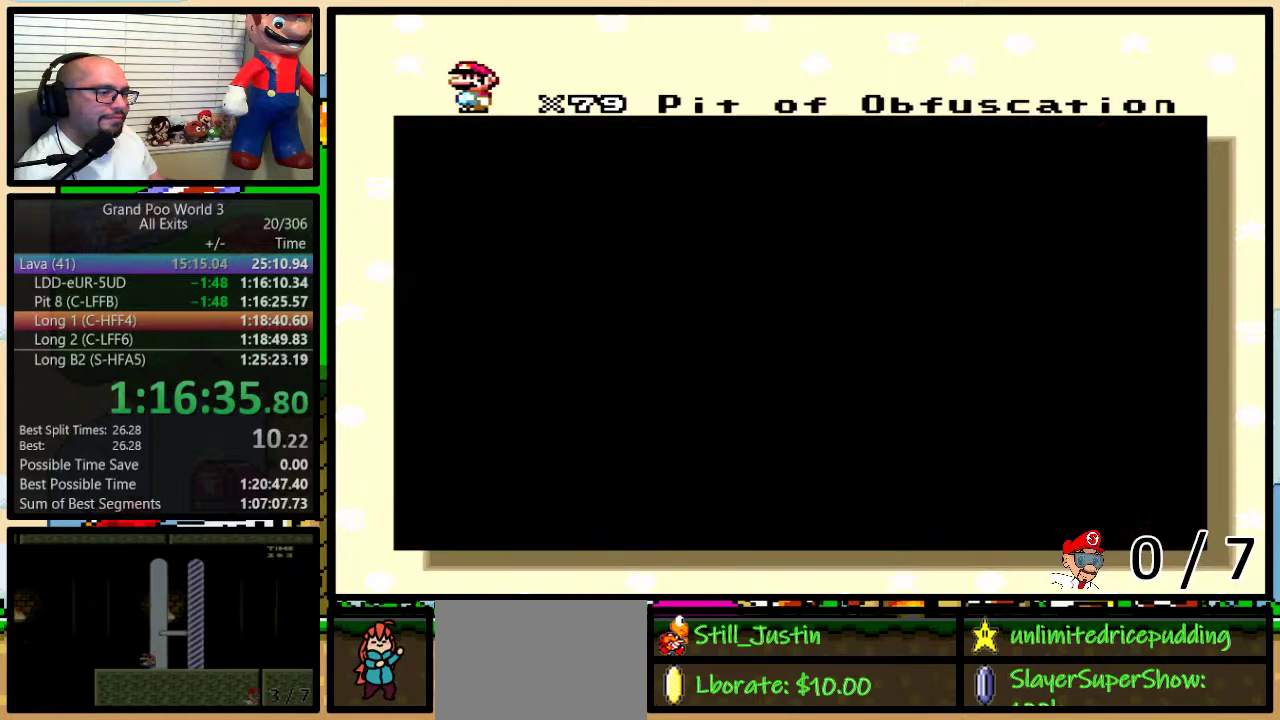
{"buttons": [], "events": []}
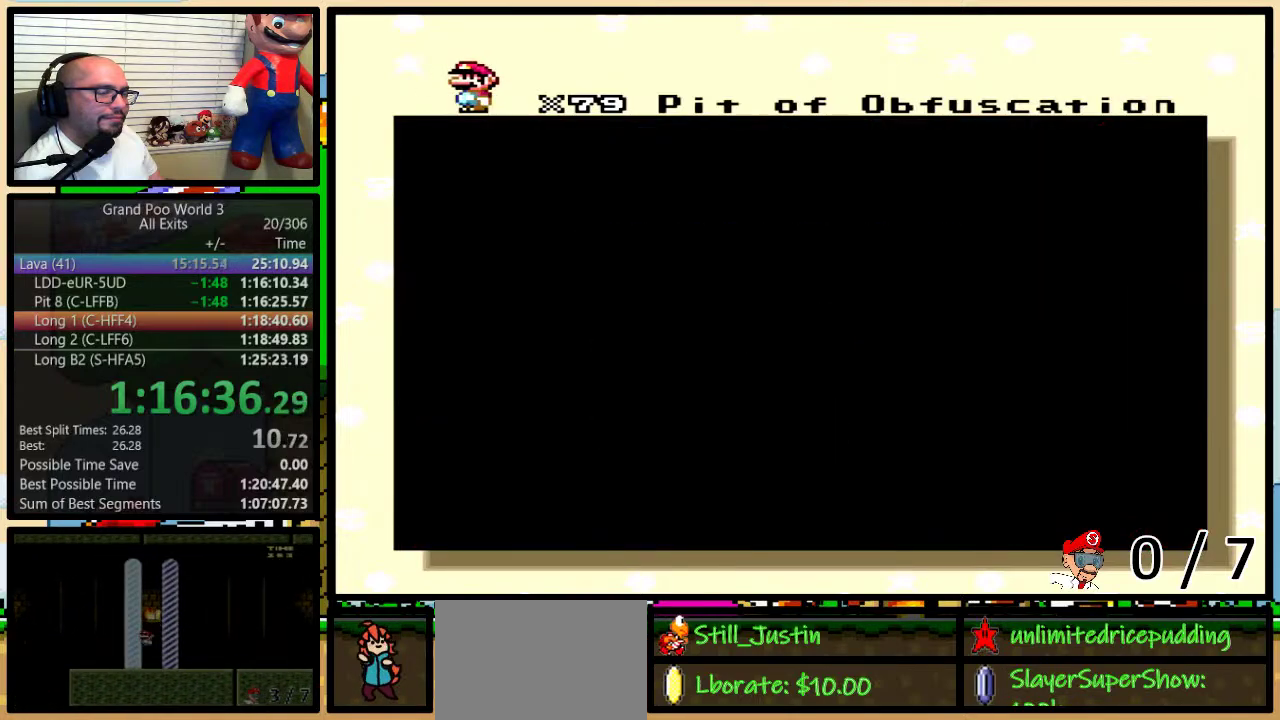
{"buttons": [], "events": []}
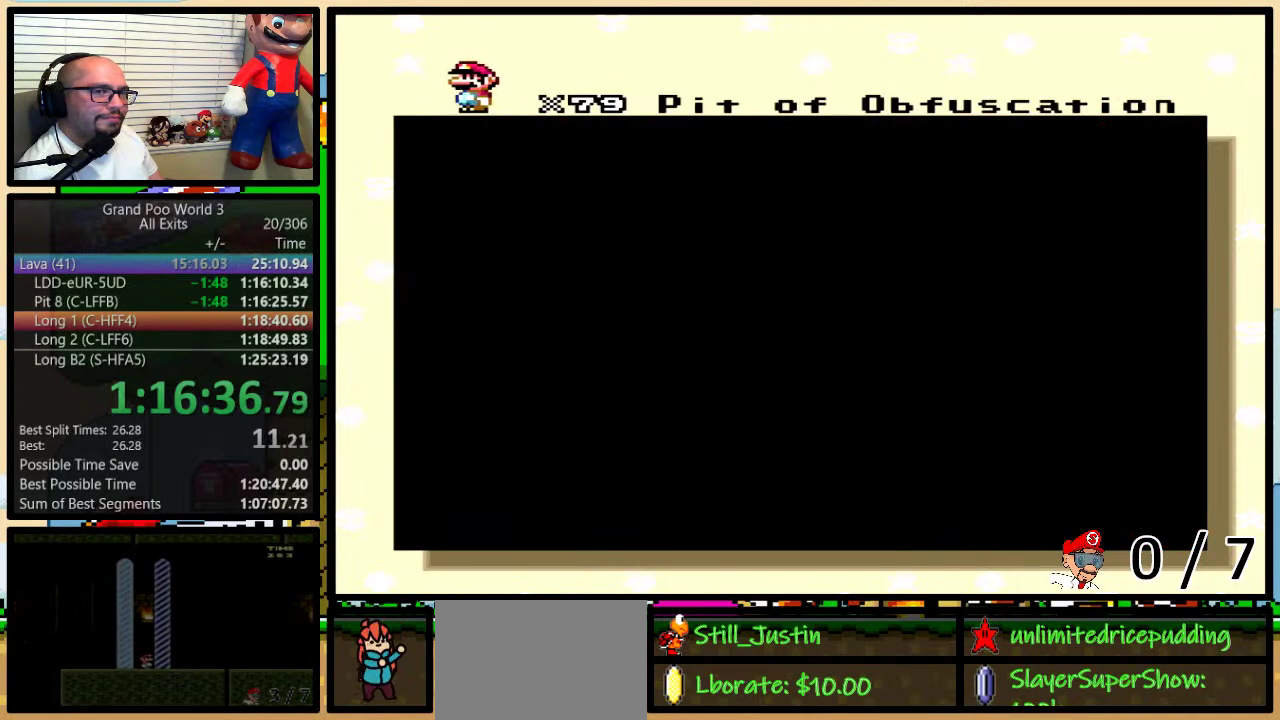
{"buttons": [], "events": []}
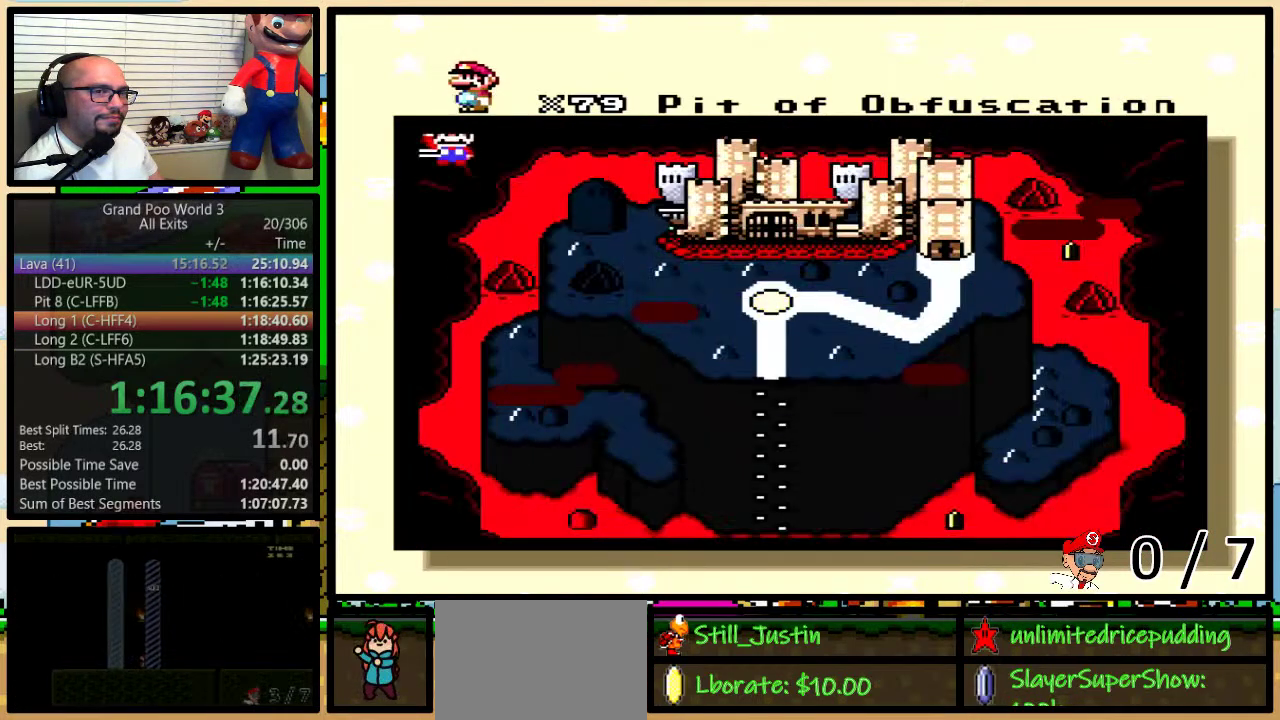
{"buttons": ["A"], "events": [[200, "X", "down"], [250, "X", "up"], [300, "A", "down"], [333, "B", "down"], [367, "A", "up"], [367, "X", "down"], [400, "B", "up"], [467, "B", "down"], [467, "X", "up"], [500, "A", "down"], [500, "B", "up"]]}
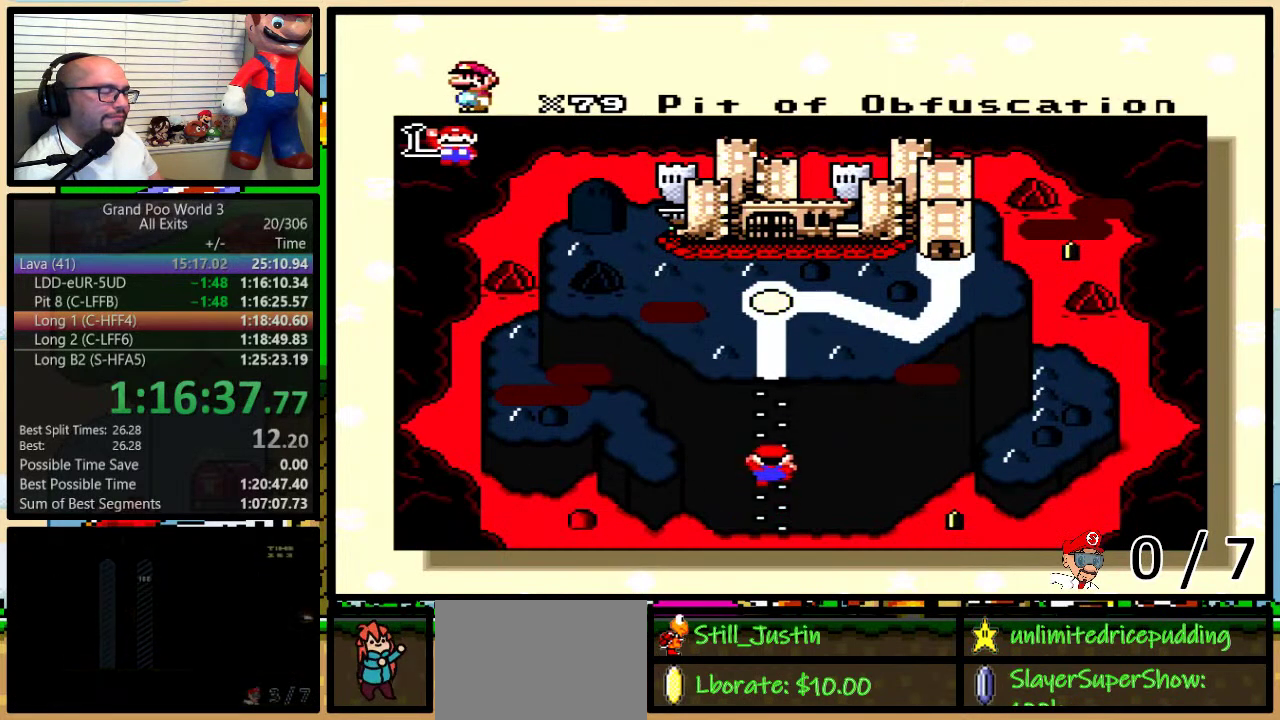
{"buttons": [], "events": [[17, "A", "up"], [50, "X", "down"], [117, "X", "up"], [150, "A", "down"], [200, "A", "up"], [233, "X", "down"], [267, "X", "up"], [333, "A", "down"], [333, "Y", "down"], [367, "A", "up"], [367, "B", "down"], [367, "Y", "up"], [400, "X", "down"], [400, "Y", "down"], [433, "B", "up"], [467, "Y", "up"], [500, "X", "up"]]}